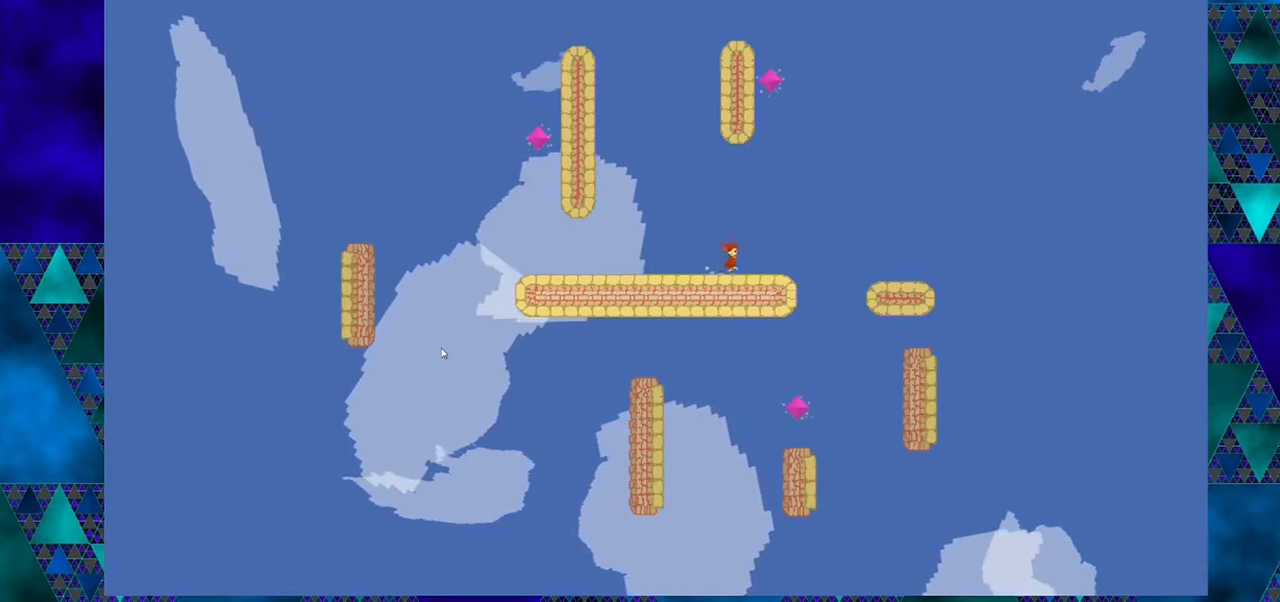
Gameplay with a controller (Nintendo layout); each line is a JSON object with the inputs held at the frame after it. "events" lists button and stick changes between this image and that frame as [ms after this image, input, new state], when the widget could be followed in between. Not read: L1 L2 L3 R1 R2 R3 right_stick.
{"buttons": [], "left_stick": "center", "events": [[416, "DPAD_RIGHT", "up"]]}
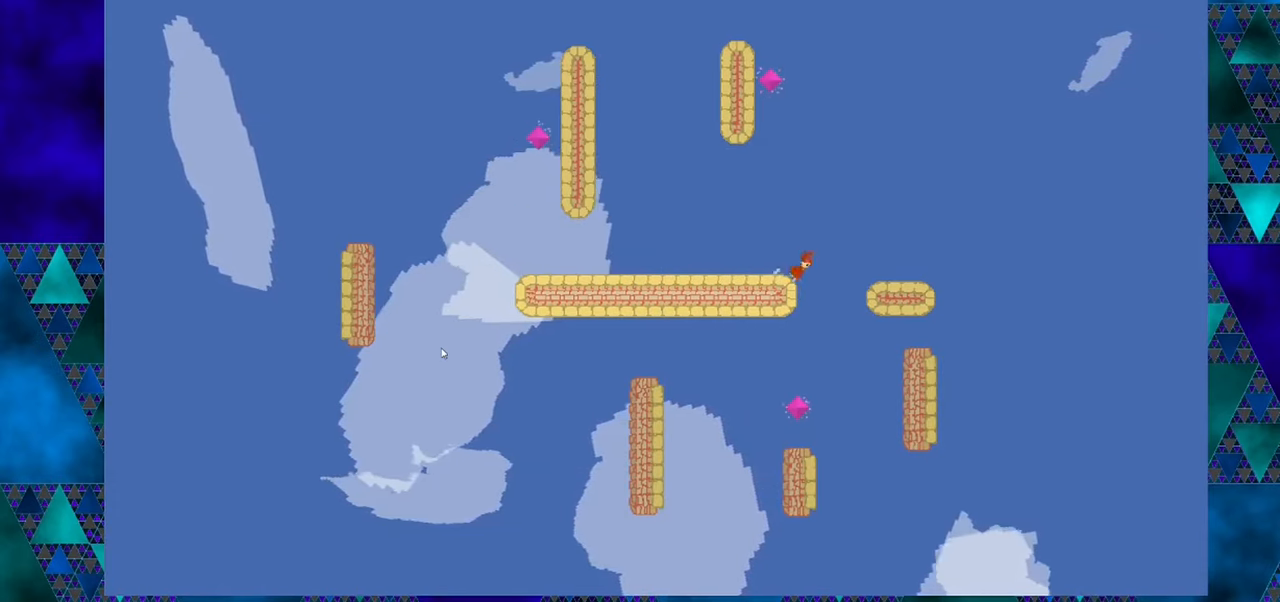
{"buttons": [], "left_stick": "center", "events": []}
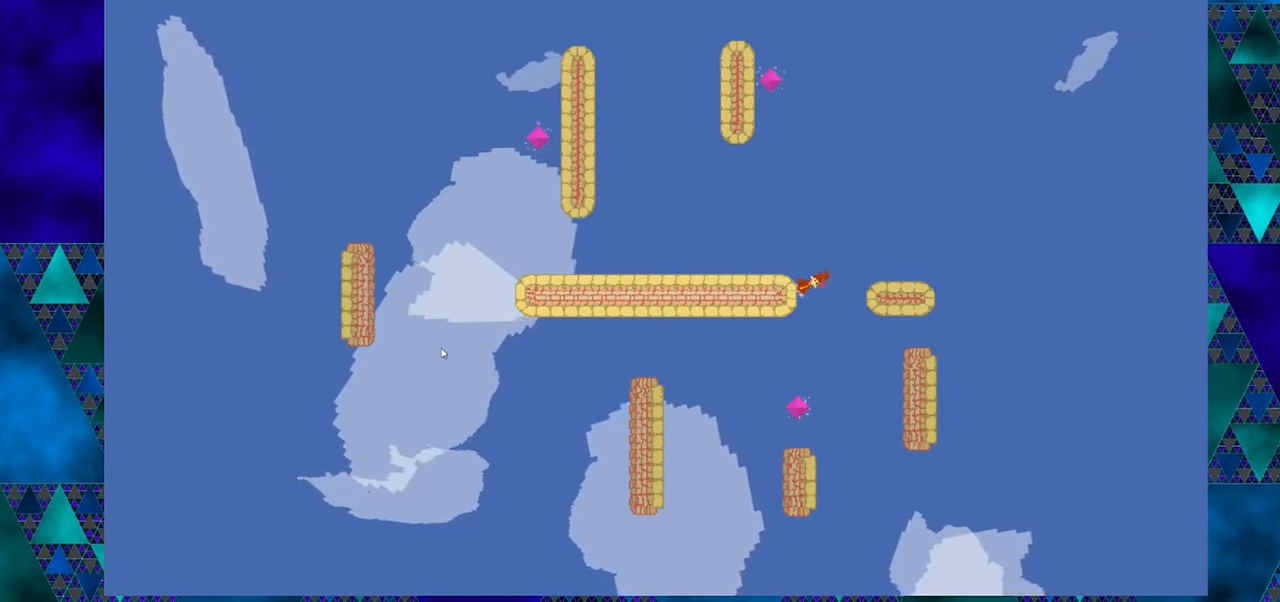
{"buttons": ["DPAD_RIGHT"], "left_stick": "center", "events": [[166, "DPAD_RIGHT", "down"]]}
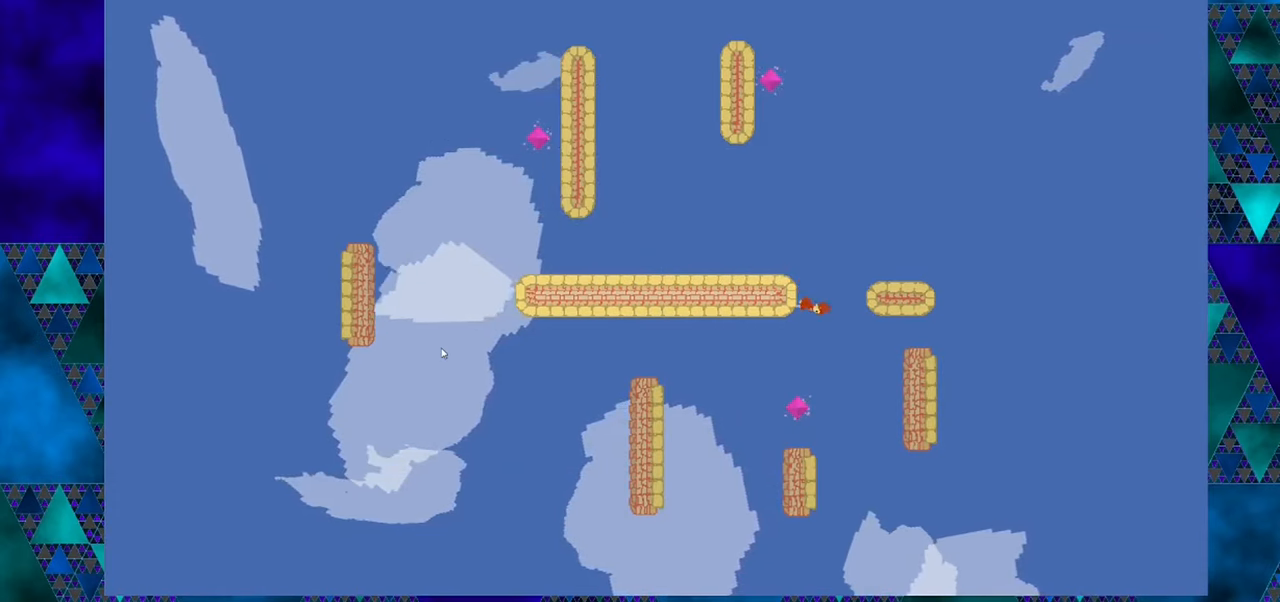
{"buttons": [], "left_stick": "center", "events": [[250, "DPAD_RIGHT", "up"]]}
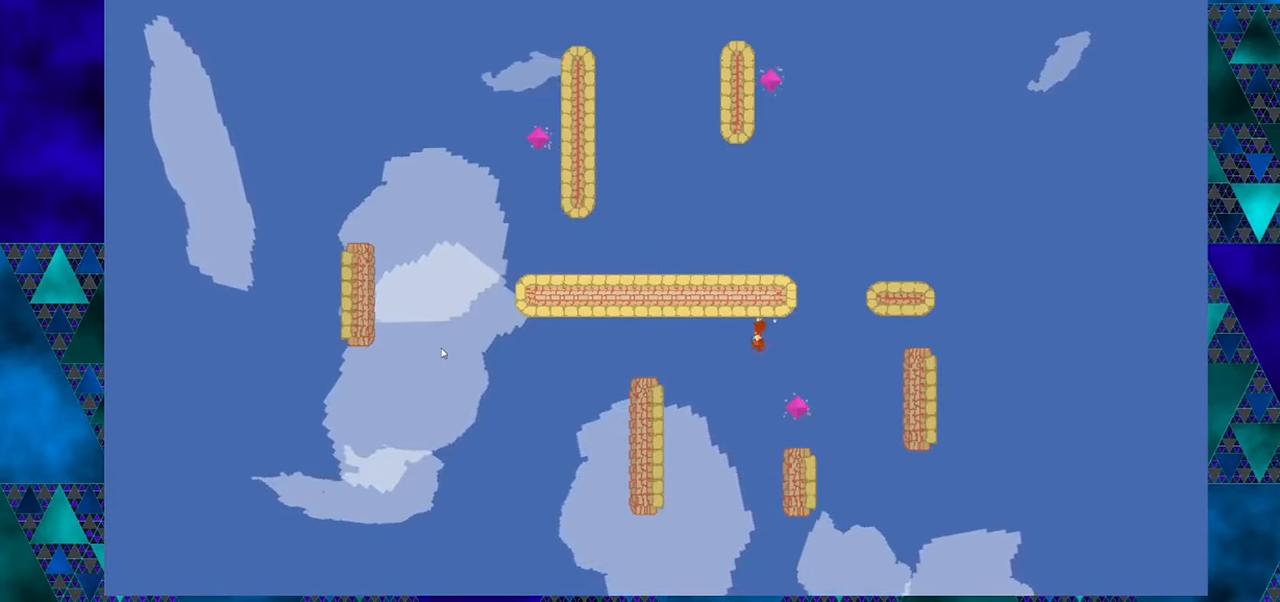
{"buttons": [], "left_stick": "center", "events": [[83, "DPAD_LEFT", "down"], [283, "DPAD_LEFT", "up"]]}
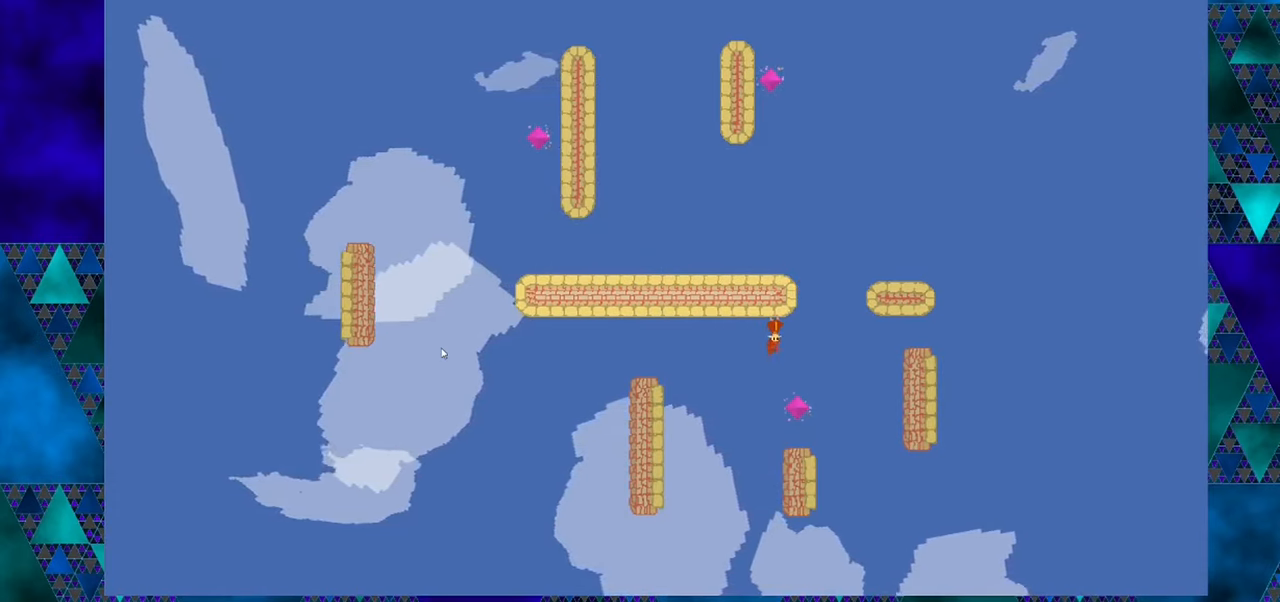
{"buttons": ["B"], "left_stick": "center", "events": [[233, "B", "down"]]}
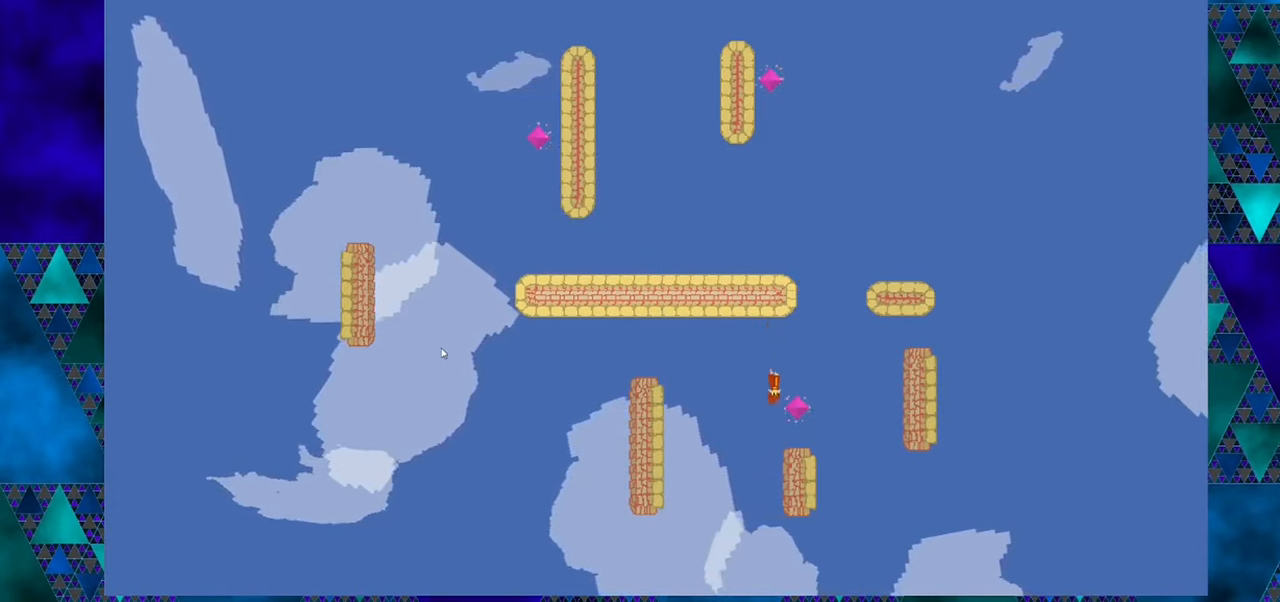
{"buttons": ["B"], "left_stick": "center", "events": []}
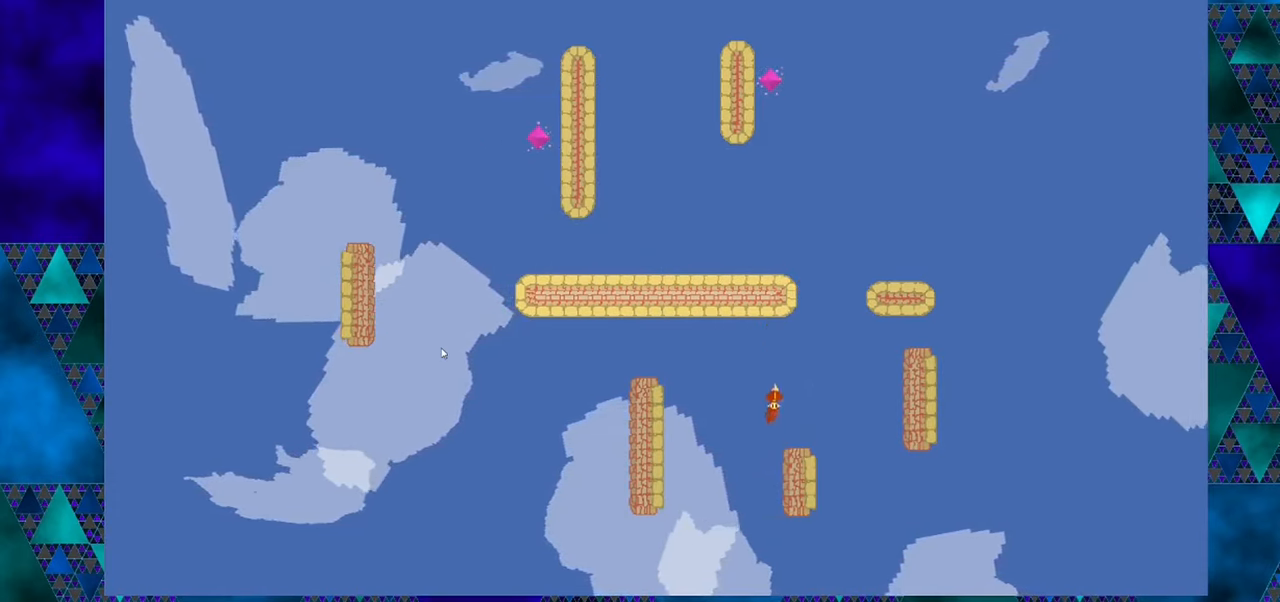
{"buttons": [], "left_stick": "center", "events": [[50, "B", "up"]]}
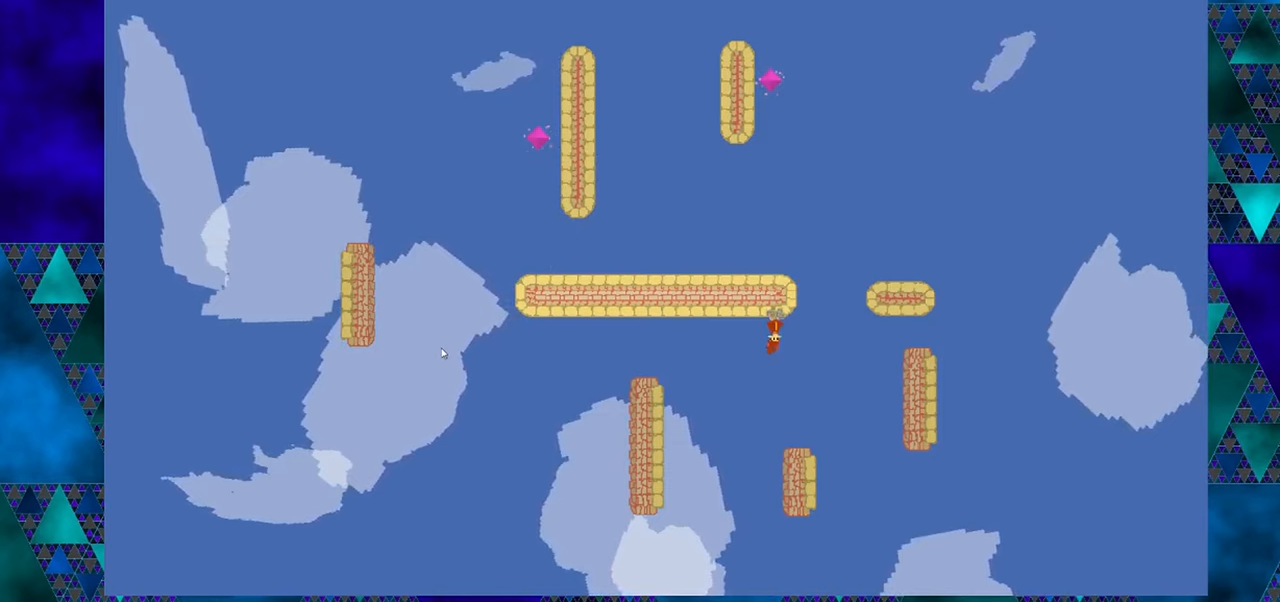
{"buttons": [], "left_stick": "center", "events": [[133, "DPAD_LEFT", "down"], [267, "DPAD_LEFT", "up"]]}
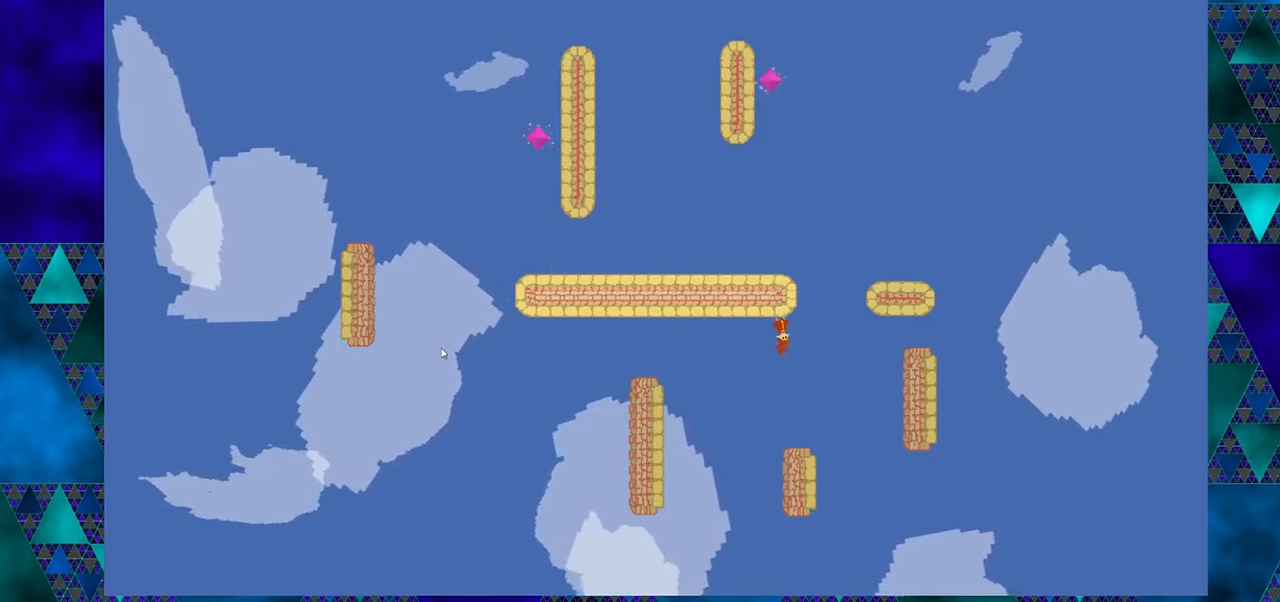
{"buttons": ["B"], "left_stick": "center", "events": [[350, "B", "down"]]}
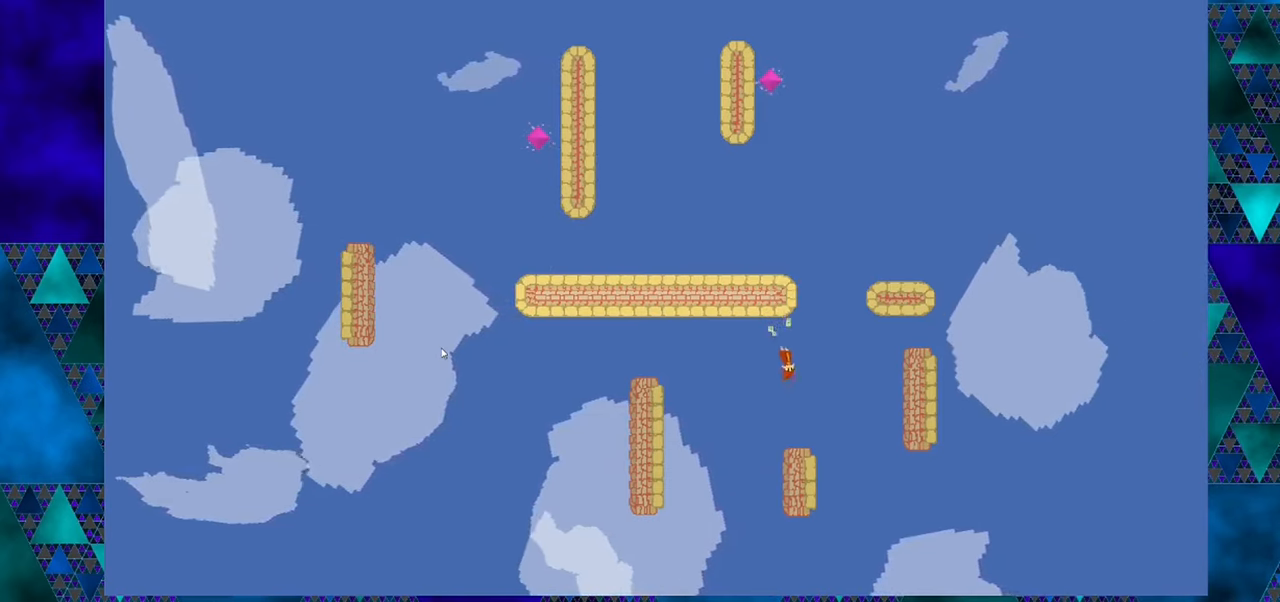
{"buttons": [], "left_stick": "center", "events": [[167, "B", "up"]]}
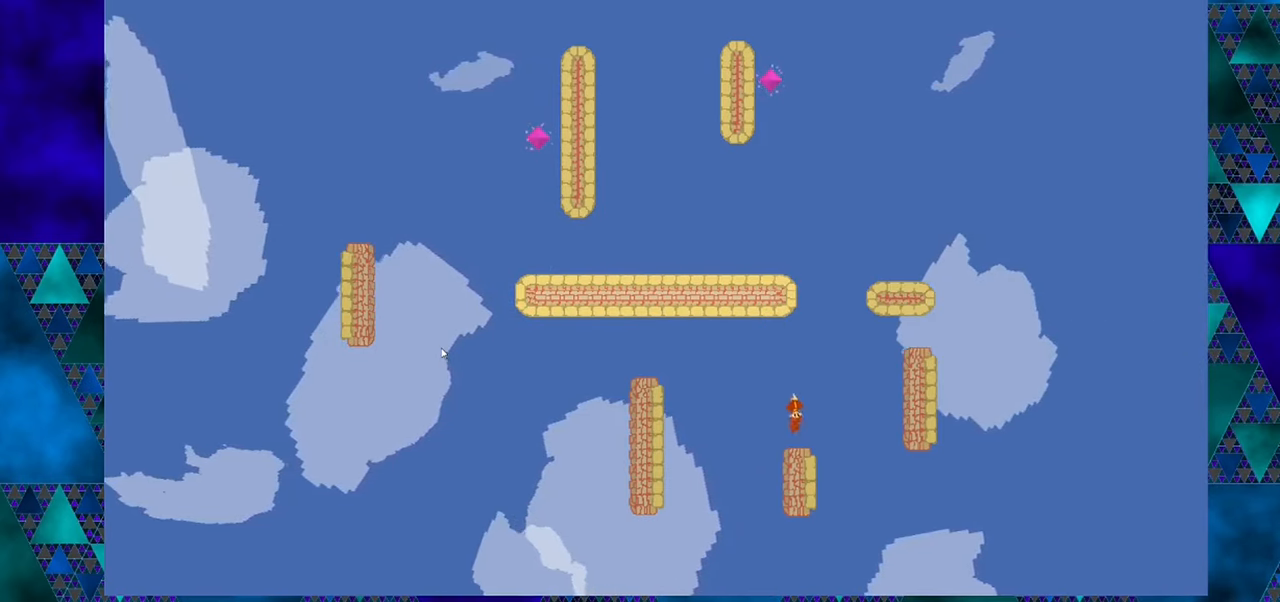
{"buttons": [], "left_stick": "center", "events": []}
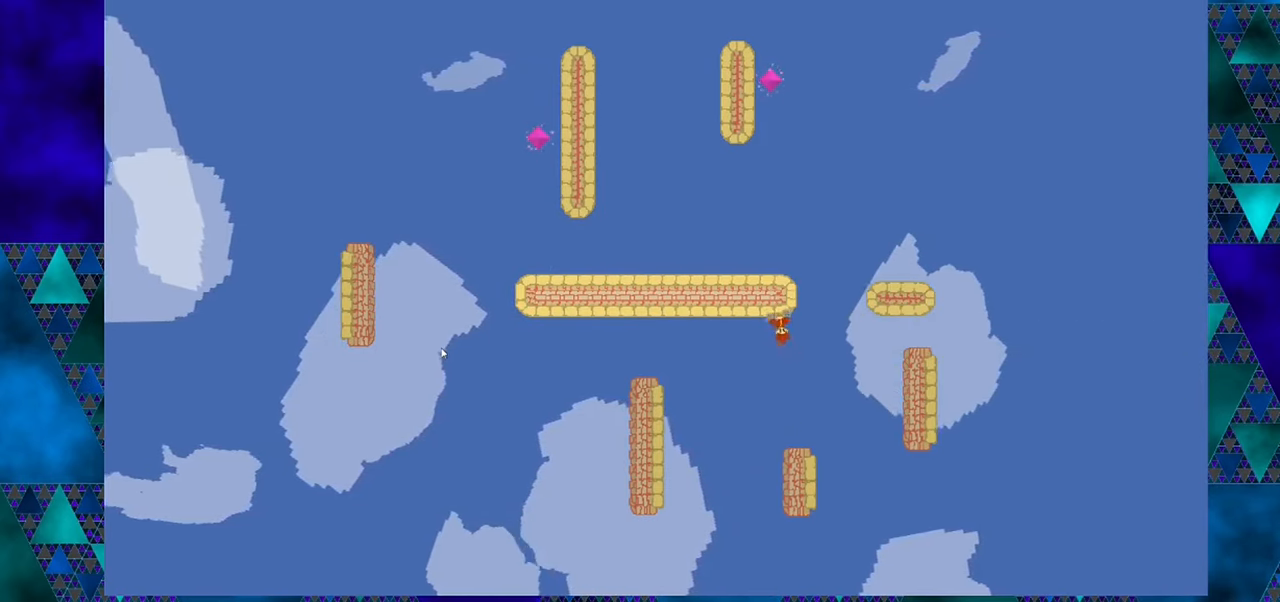
{"buttons": [], "left_stick": "center", "events": [[50, "DPAD_LEFT", "down"], [183, "DPAD_LEFT", "up"]]}
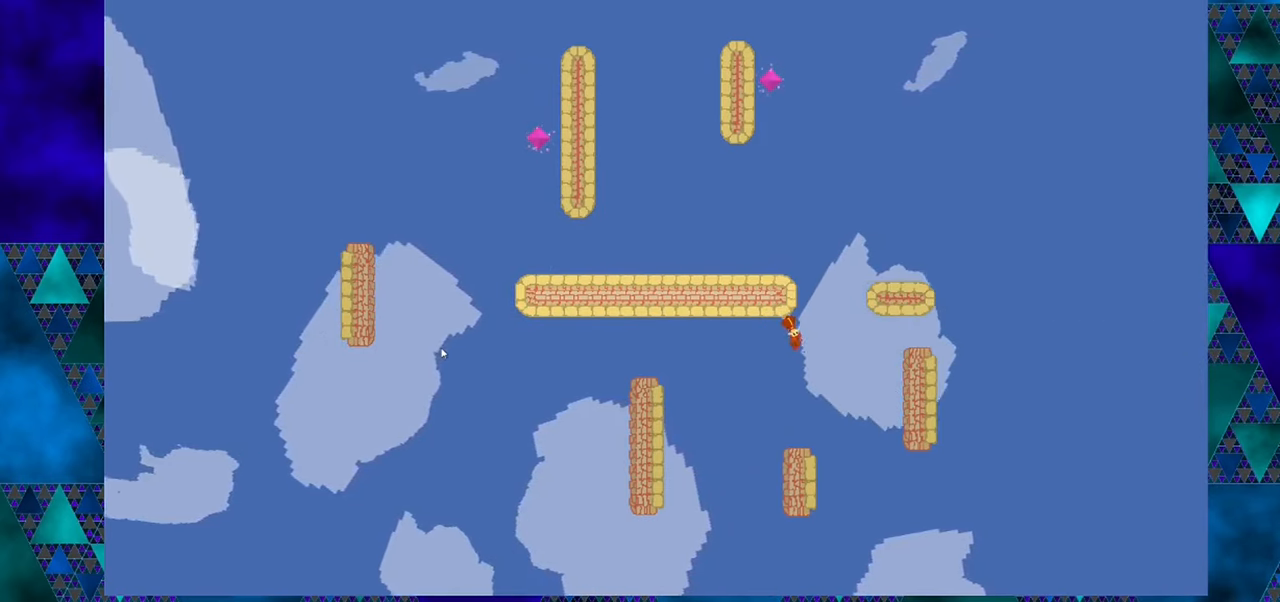
{"buttons": [], "left_stick": "center", "events": [[200, "DPAD_LEFT", "down"], [433, "DPAD_LEFT", "up"]]}
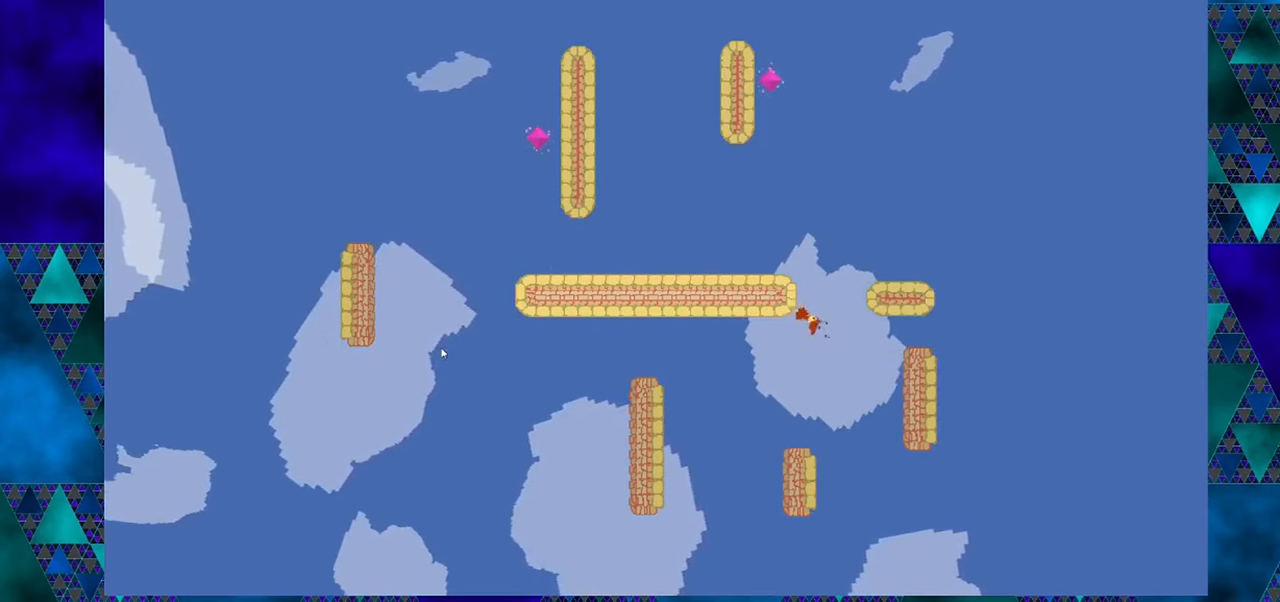
{"buttons": ["DPAD_RIGHT"], "left_stick": "center", "events": [[467, "DPAD_RIGHT", "down"]]}
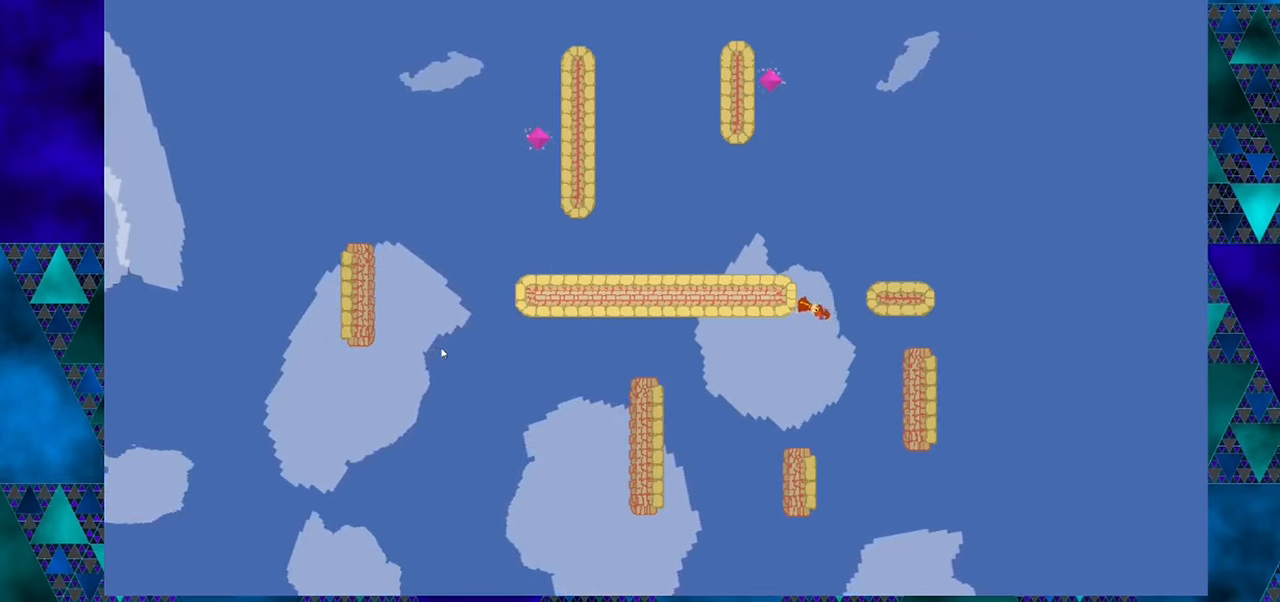
{"buttons": [], "left_stick": "center", "events": [[183, "DPAD_RIGHT", "up"]]}
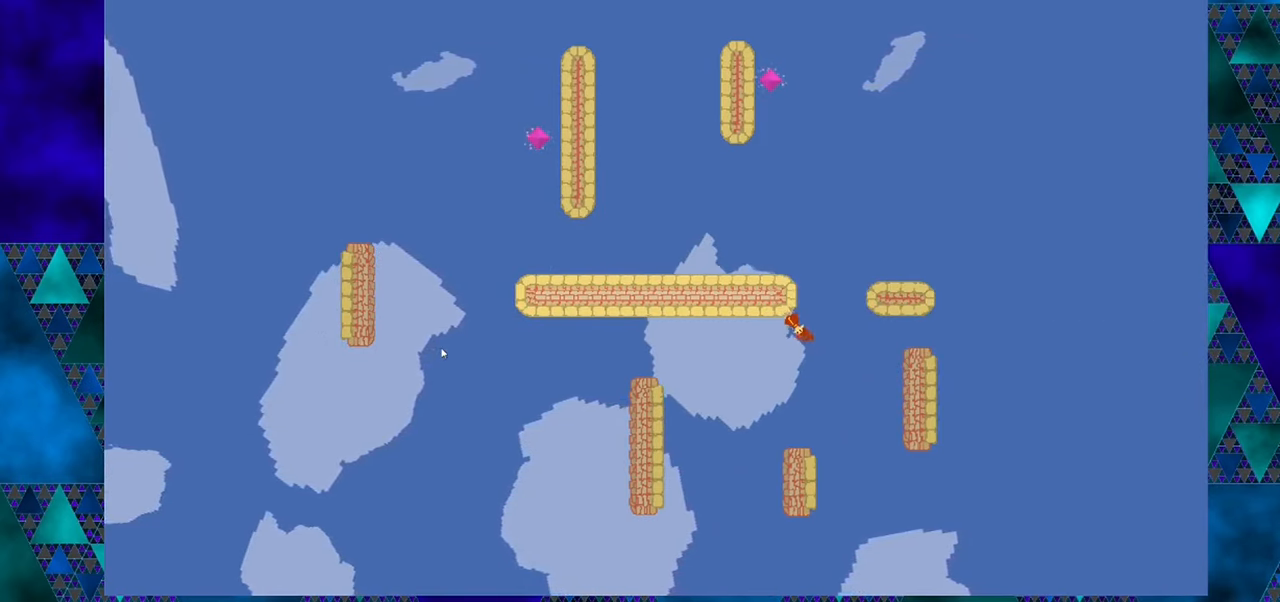
{"buttons": [], "left_stick": "center", "events": []}
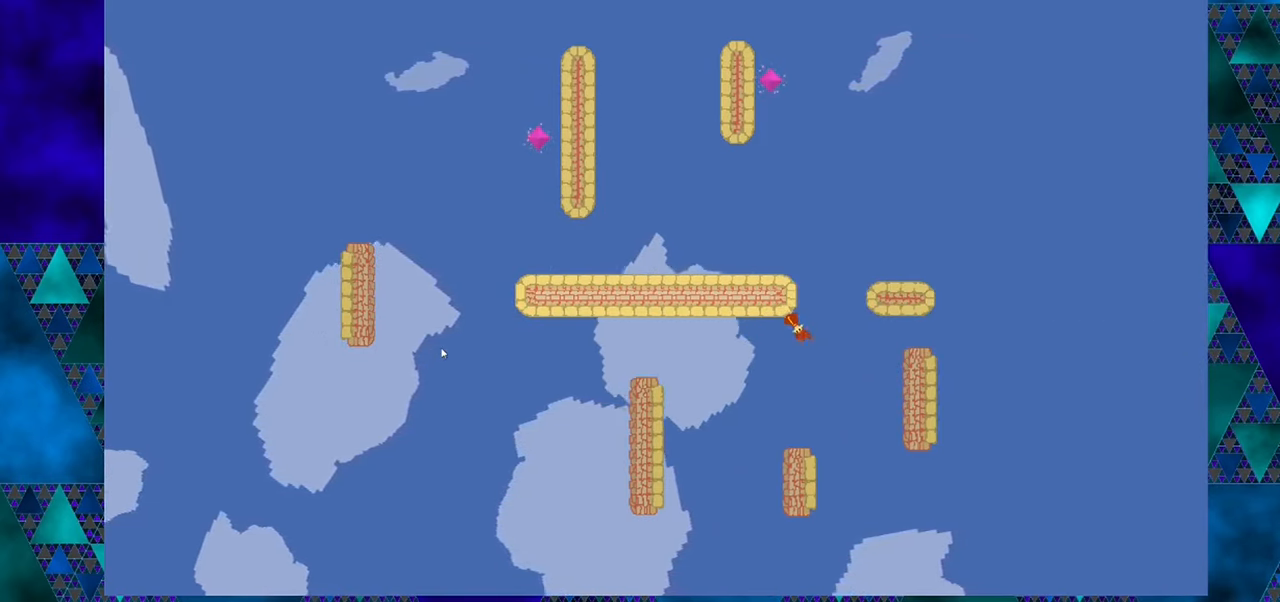
{"buttons": ["B"], "left_stick": "center", "events": [[283, "B", "down"]]}
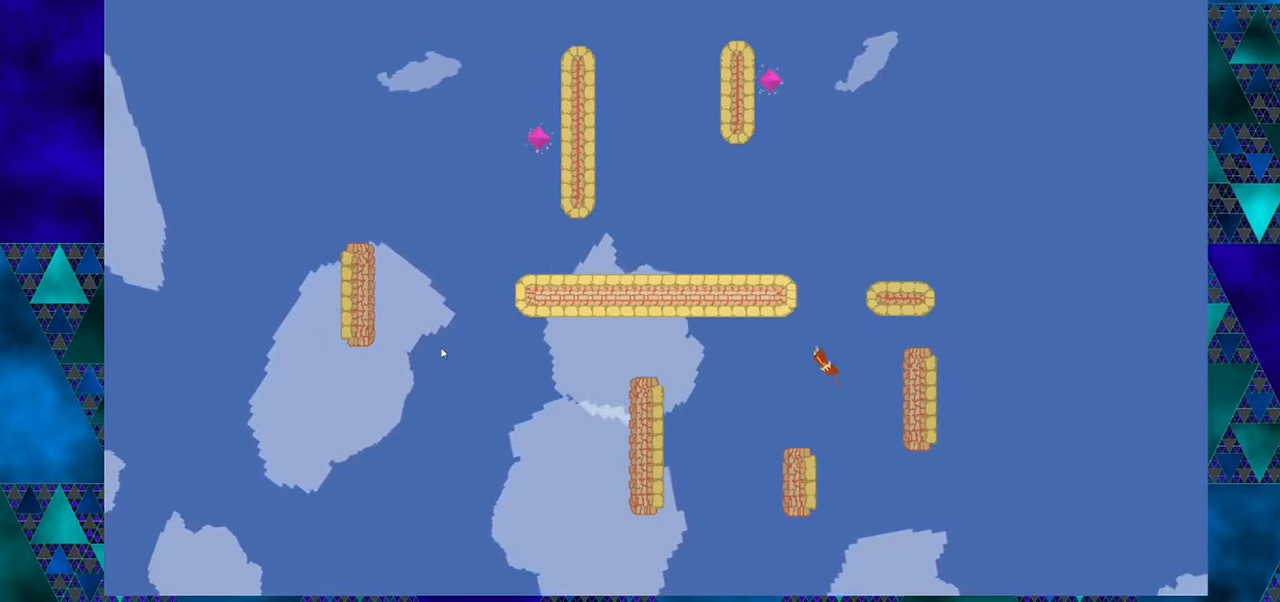
{"buttons": [], "left_stick": "center", "events": [[17, "B", "up"], [84, "DPAD_LEFT", "down"], [200, "DPAD_LEFT", "up"]]}
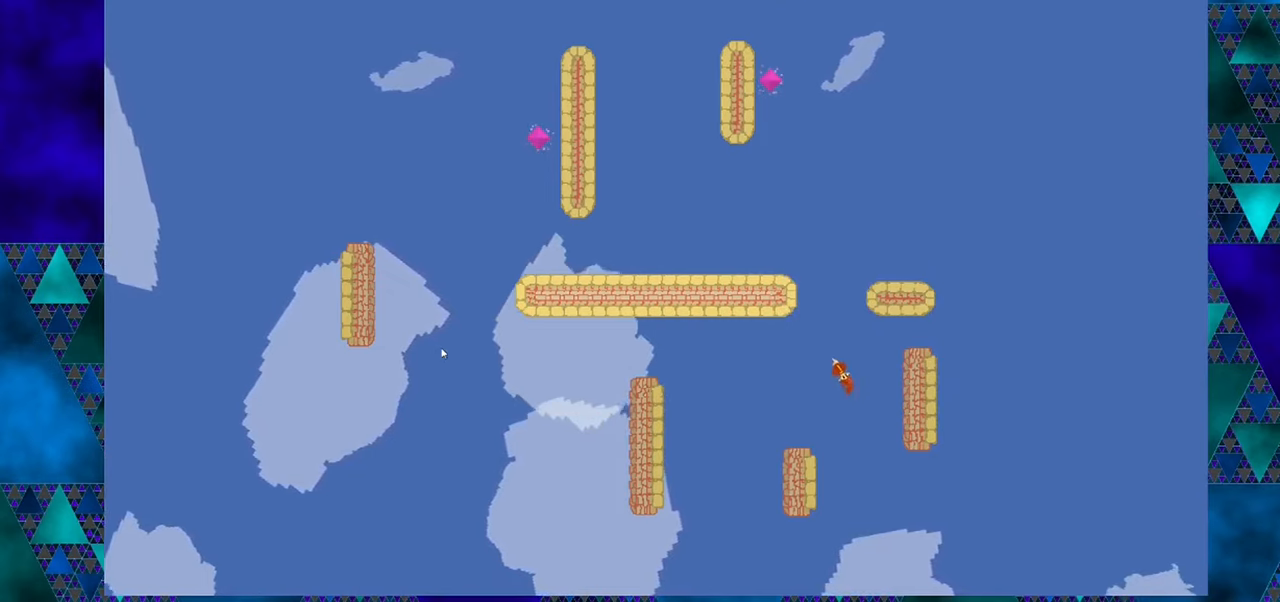
{"buttons": [], "left_stick": "center", "events": []}
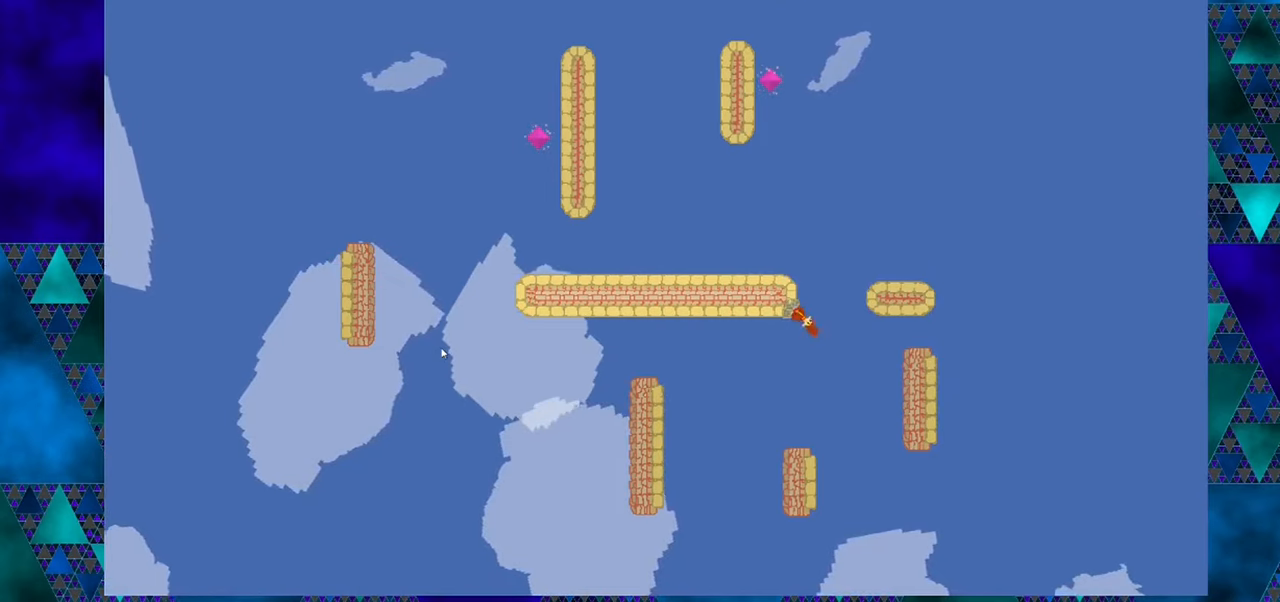
{"buttons": [], "left_stick": "center", "events": [[400, "DPAD_RIGHT", "down"], [500, "DPAD_RIGHT", "up"]]}
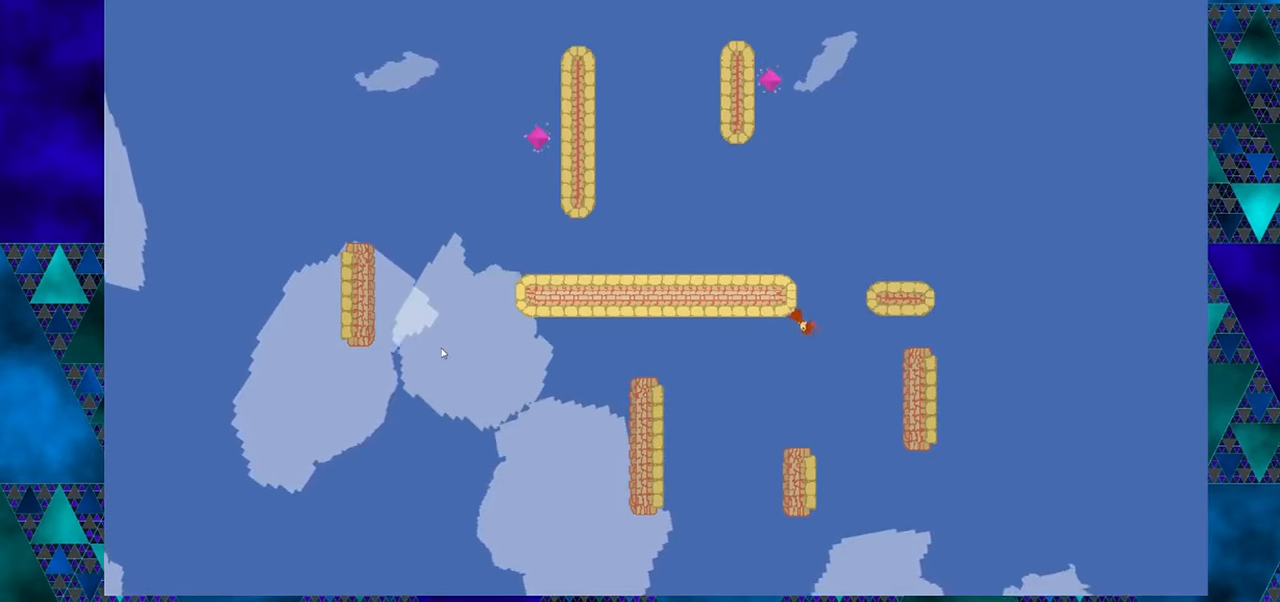
{"buttons": [], "left_stick": "center", "events": []}
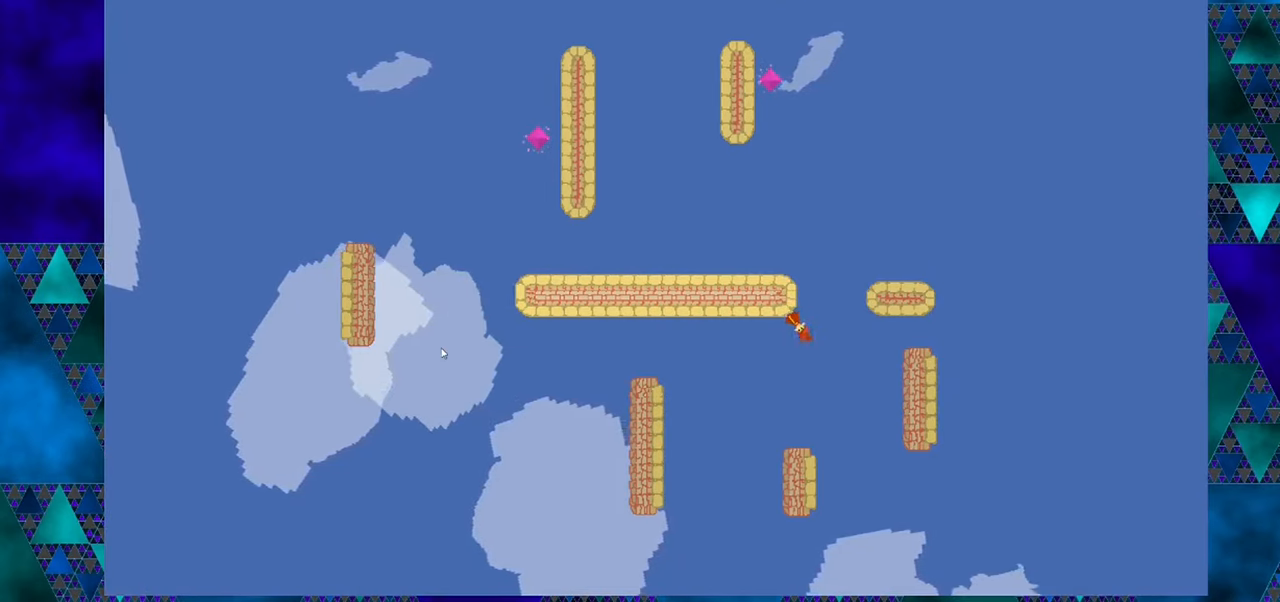
{"buttons": ["DPAD_LEFT"], "left_stick": "center", "events": [[67, "B", "down"], [284, "B", "up"], [284, "DPAD_LEFT", "down"]]}
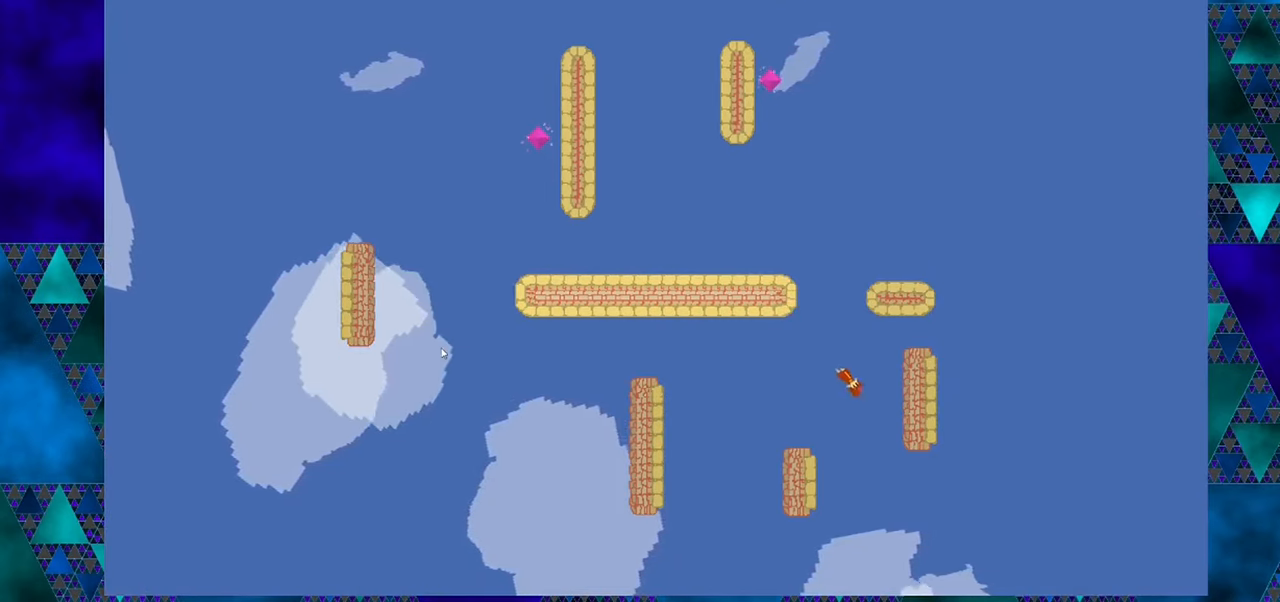
{"buttons": ["DPAD_LEFT"], "left_stick": "center", "events": [[150, "DPAD_LEFT", "up"], [467, "DPAD_LEFT", "down"]]}
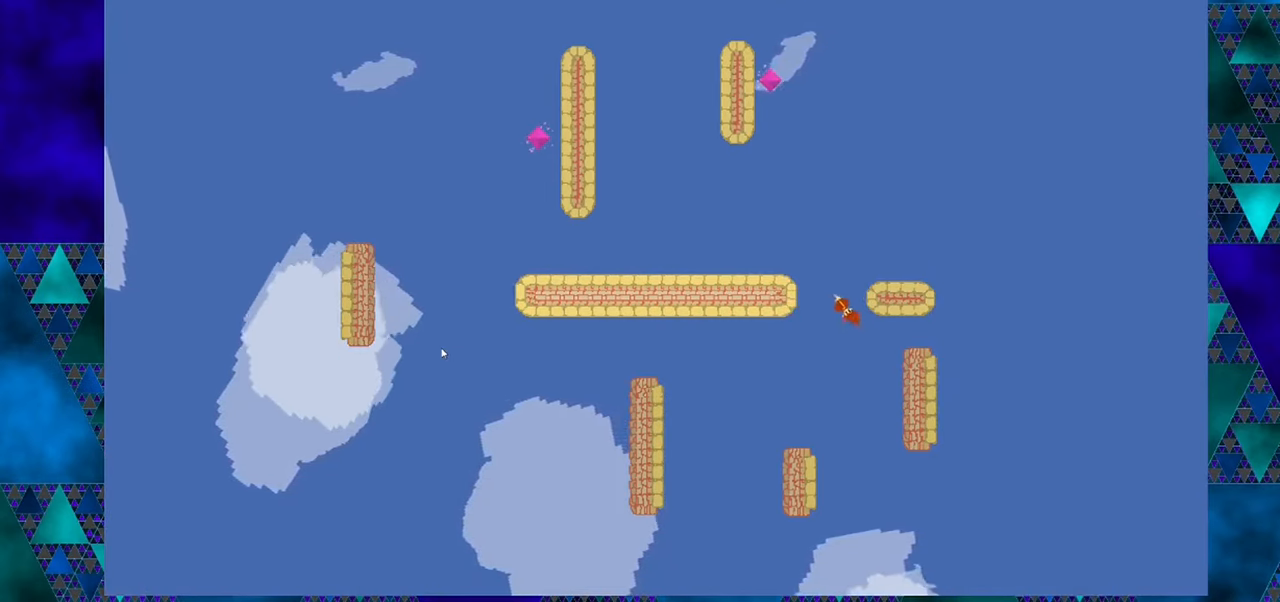
{"buttons": ["DPAD_LEFT"], "left_stick": "center", "events": []}
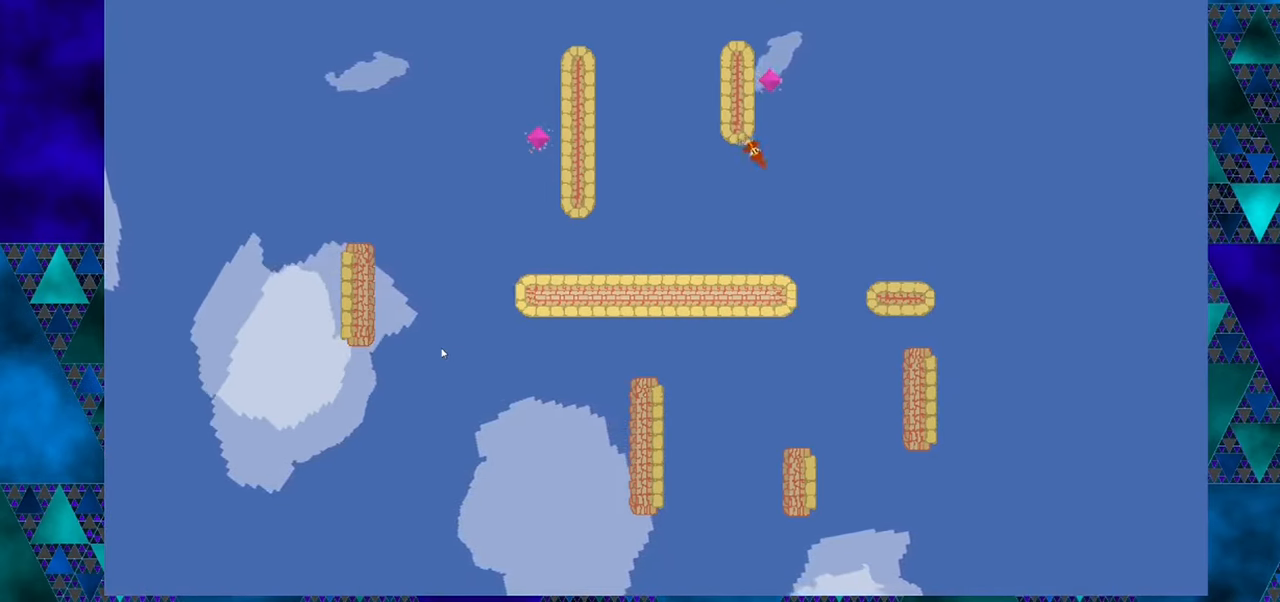
{"buttons": ["DPAD_LEFT"], "left_stick": "center", "events": [[50, "DPAD_LEFT", "up"], [400, "DPAD_LEFT", "down"]]}
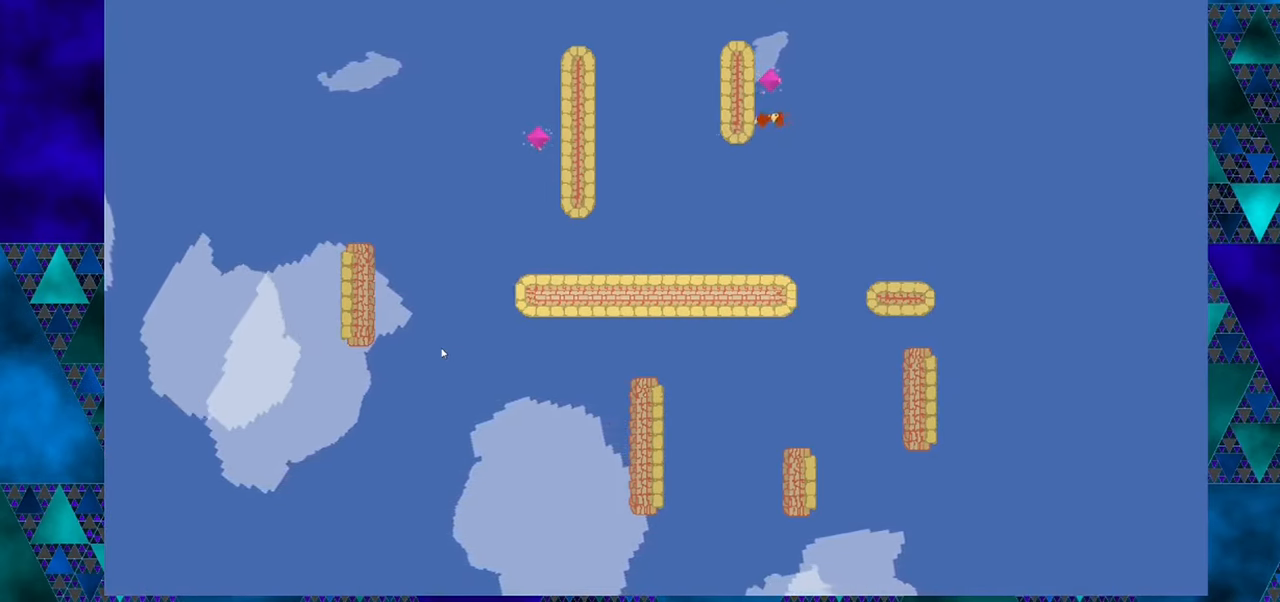
{"buttons": [], "left_stick": "center", "events": [[150, "DPAD_LEFT", "up"]]}
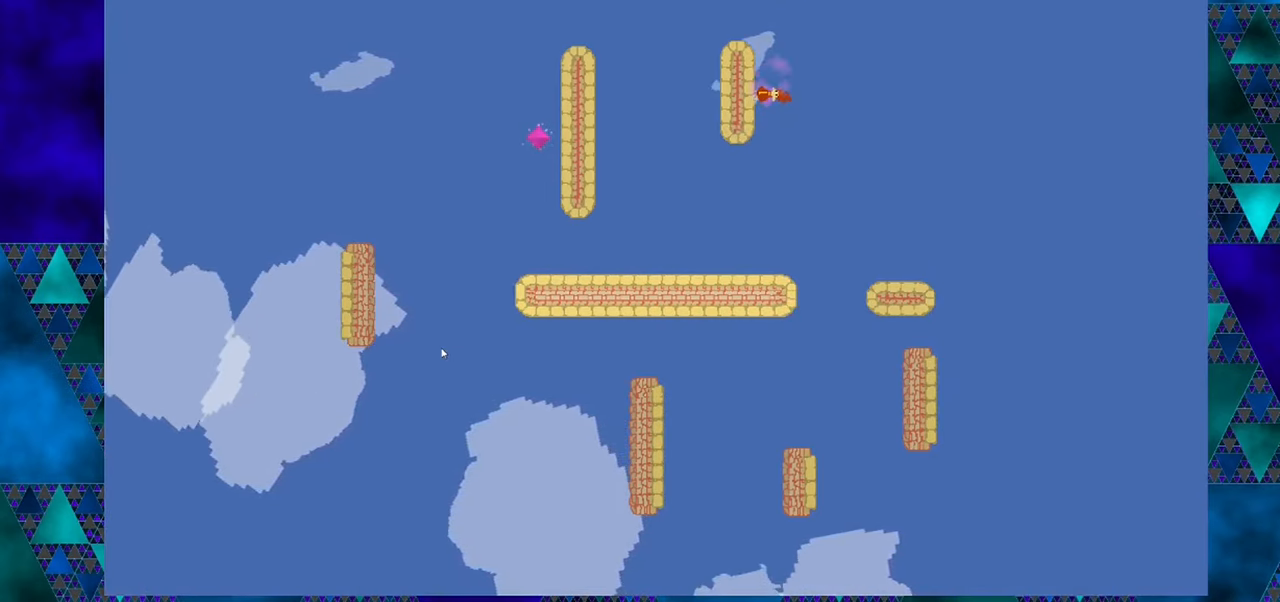
{"buttons": ["DPAD_RIGHT"], "left_stick": "center", "events": [[250, "DPAD_RIGHT", "down"]]}
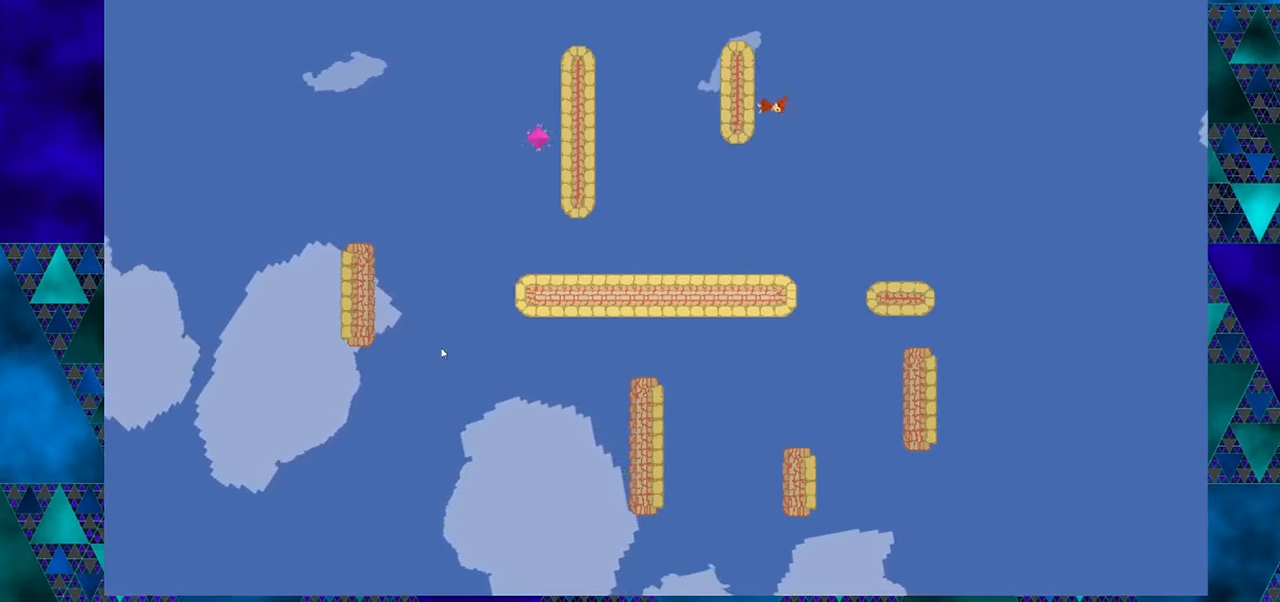
{"buttons": [], "left_stick": "center", "events": [[17, "DPAD_RIGHT", "up"]]}
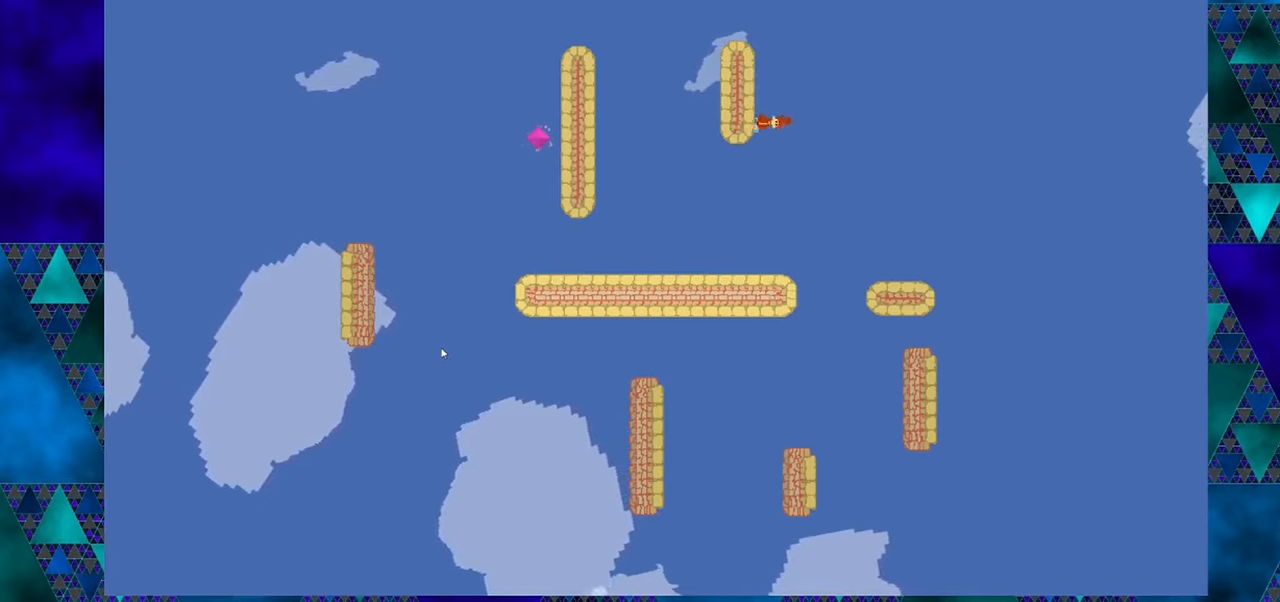
{"buttons": ["DPAD_RIGHT"], "left_stick": "center", "events": [[16, "DPAD_RIGHT", "down"], [116, "DPAD_RIGHT", "up"], [266, "B", "down"], [400, "B", "up"], [466, "DPAD_RIGHT", "down"]]}